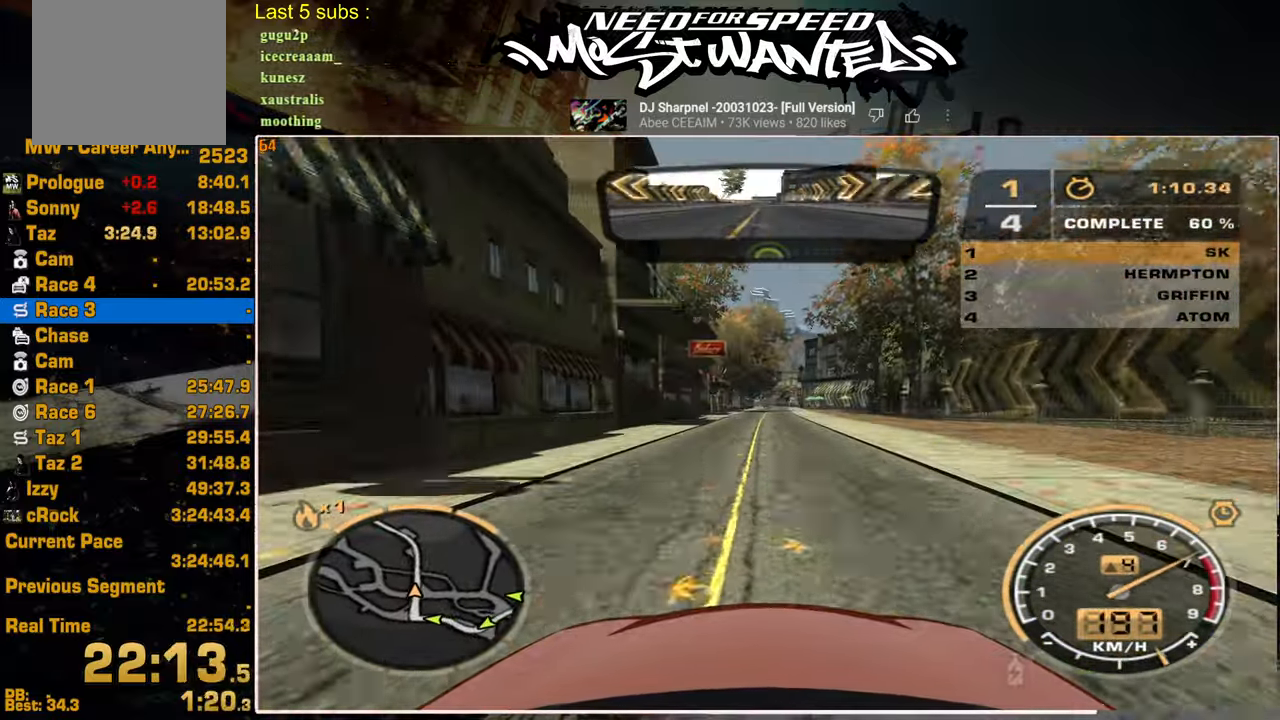
Gameplay with a controller (PlayStation layout); each line is a JSON object with the inputs held at the frame after it. "events" lists button and stick changes between this image and that frame as [ms after this image, input, new state], when the widget could be followed in between.
{"buttons": ["SQUARE", "R2"], "left_stick": "center", "right_stick": "center", "events": [[200, "SQUARE", "down"], [267, "L1", "up"]]}
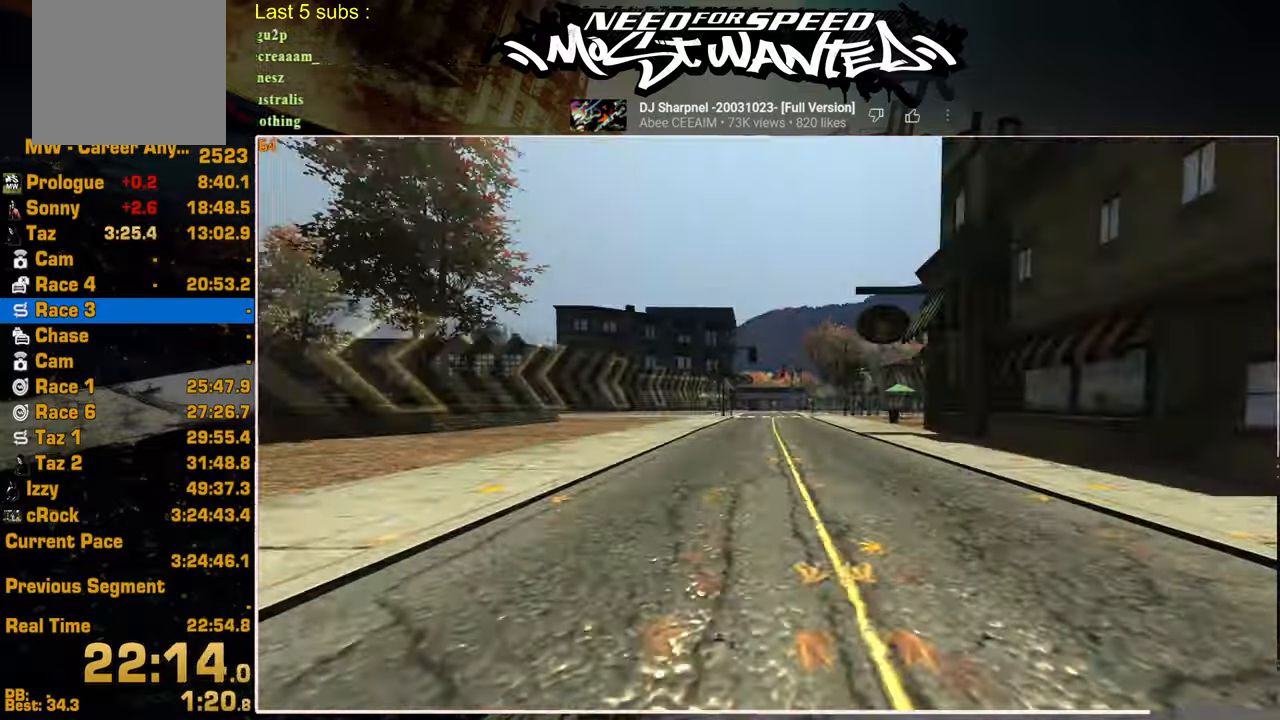
{"buttons": ["SQUARE", "R2"], "left_stick": "center", "right_stick": "center", "events": []}
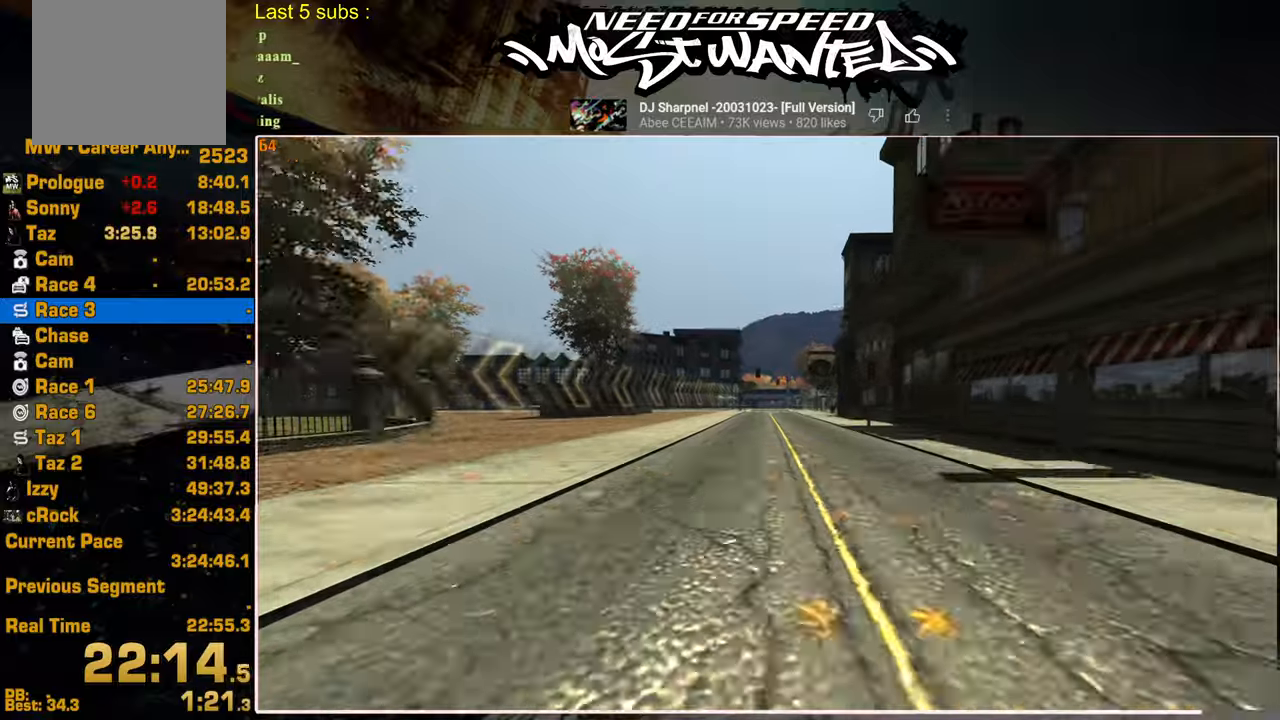
{"buttons": ["R2"], "left_stick": "center", "right_stick": "center", "events": [[500, "SQUARE", "up"]]}
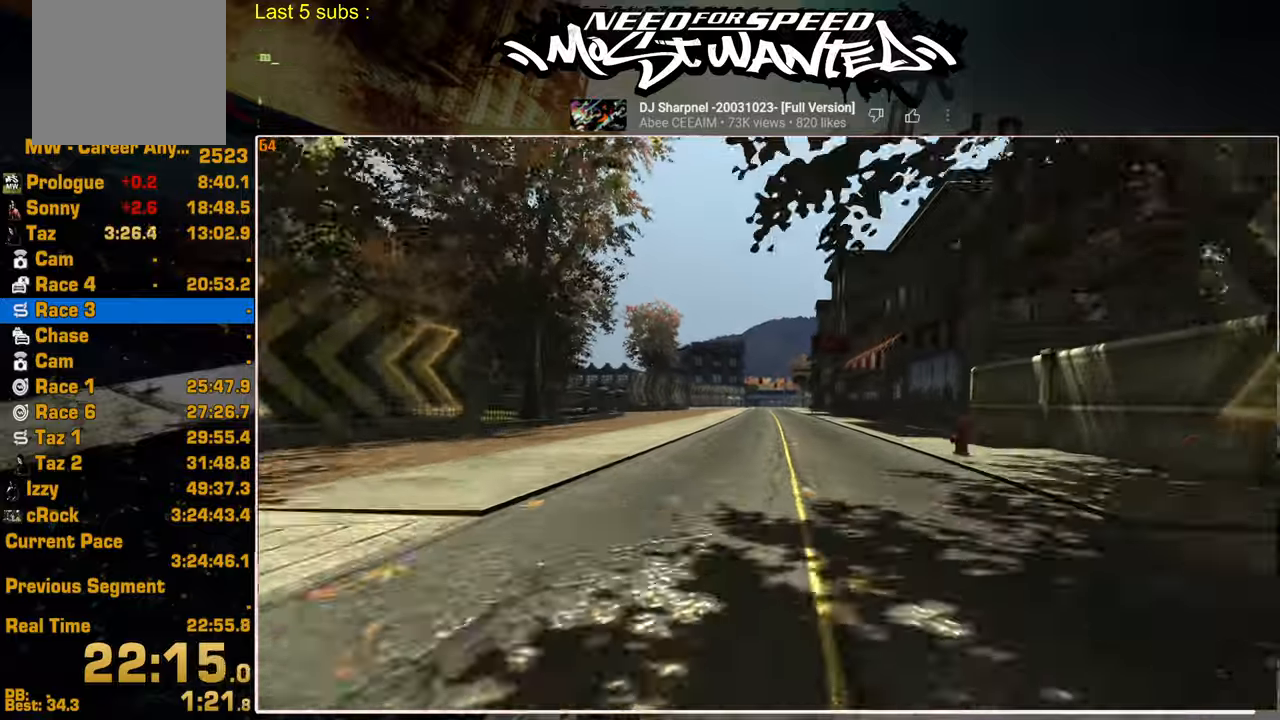
{"buttons": ["R2"], "left_stick": "center", "right_stick": "center", "events": []}
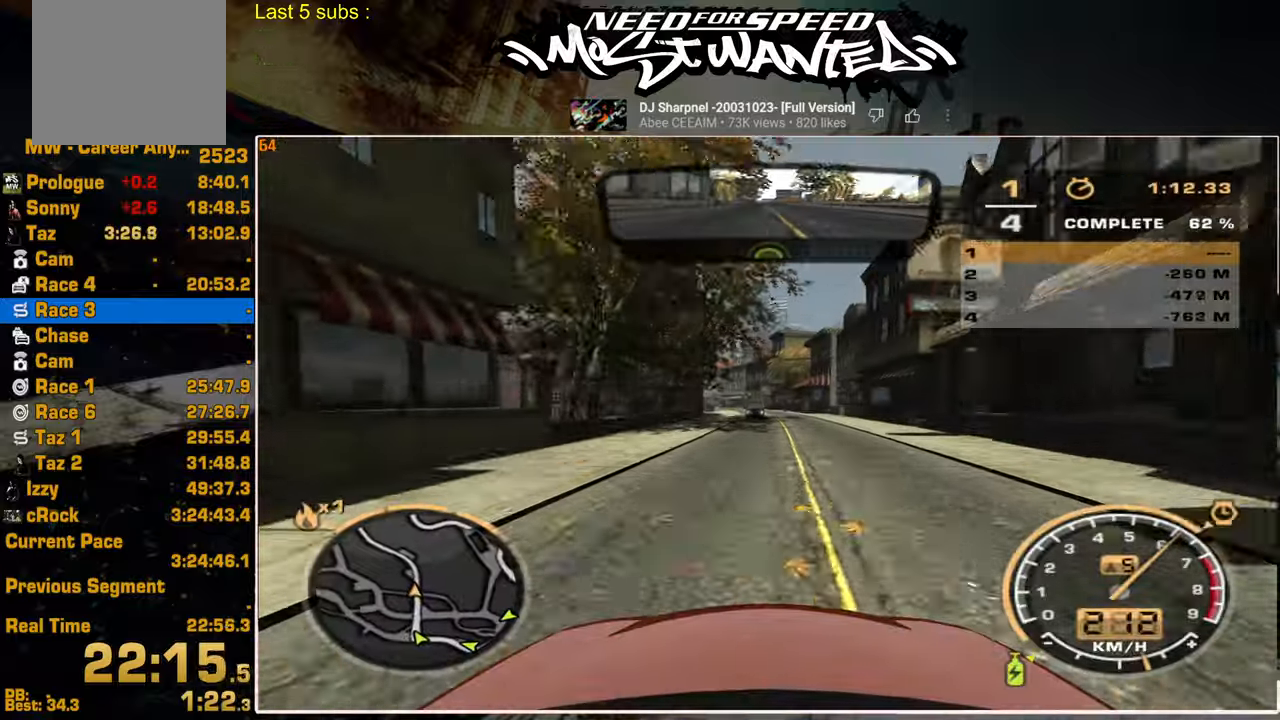
{"buttons": ["R2"], "left_stick": "center", "right_stick": "center", "events": []}
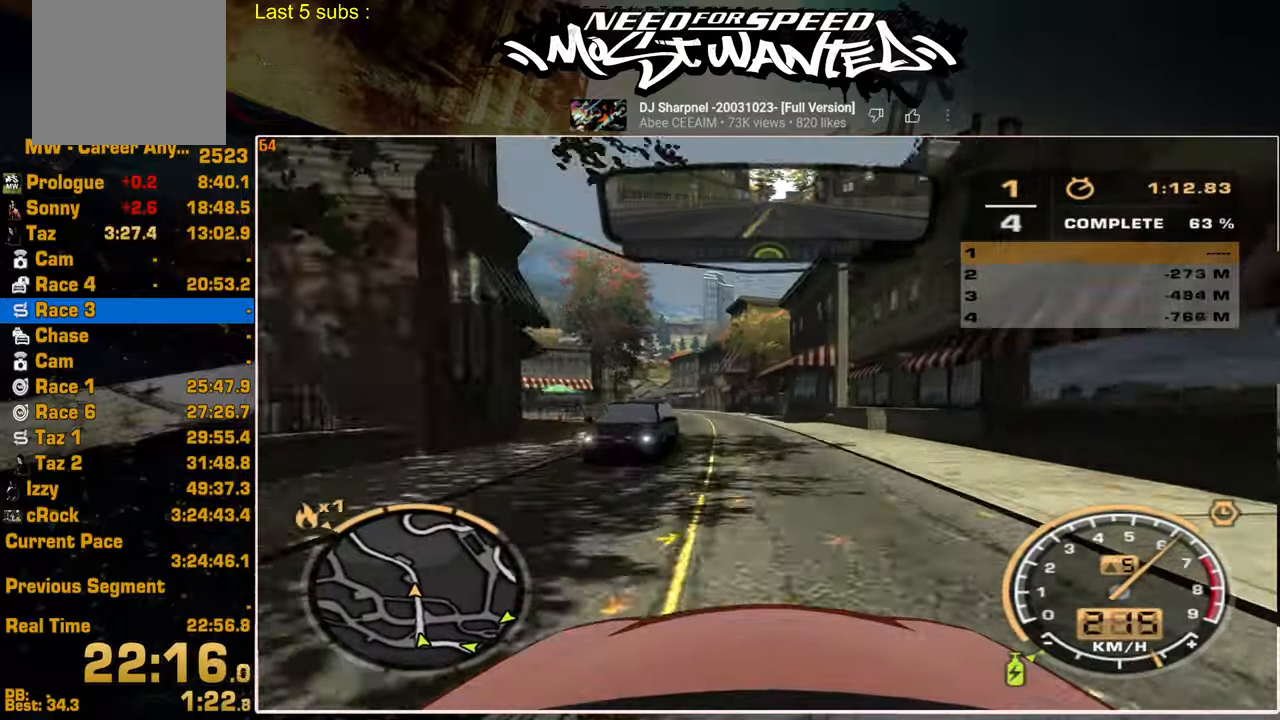
{"buttons": ["R2"], "left_stick": "center", "right_stick": "center", "events": []}
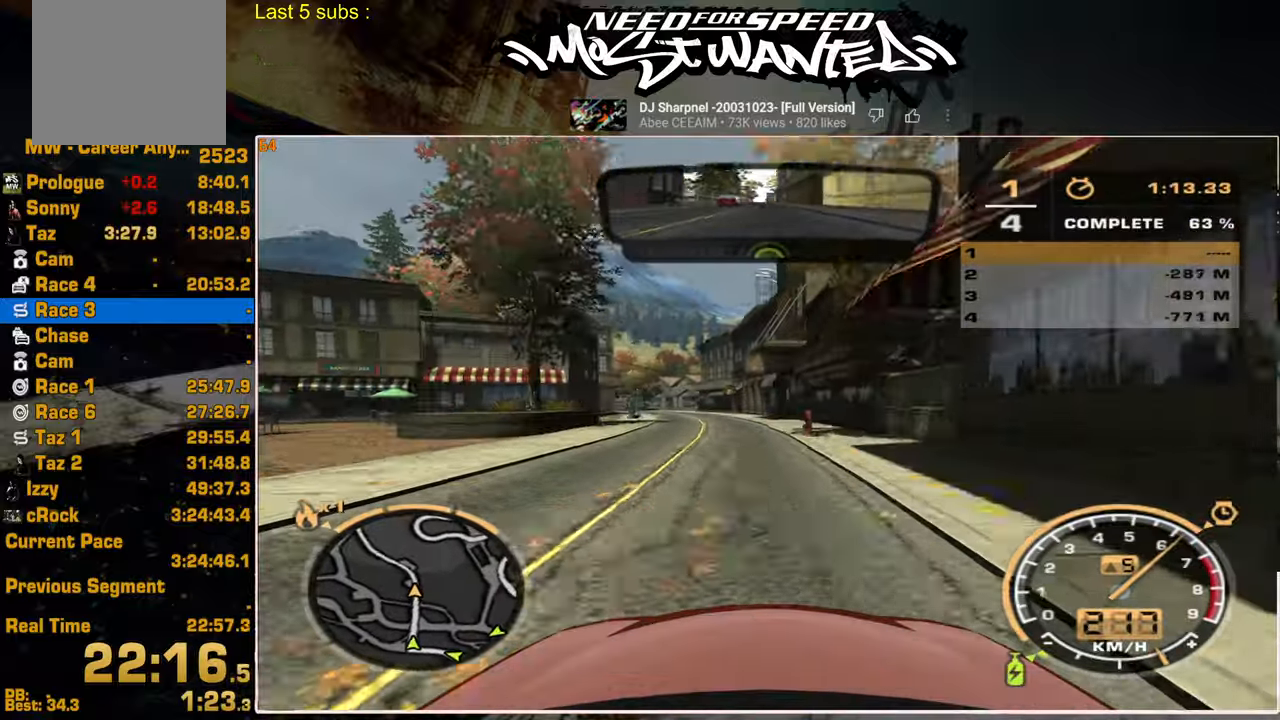
{"buttons": ["R2"], "left_stick": "center", "right_stick": "center", "events": []}
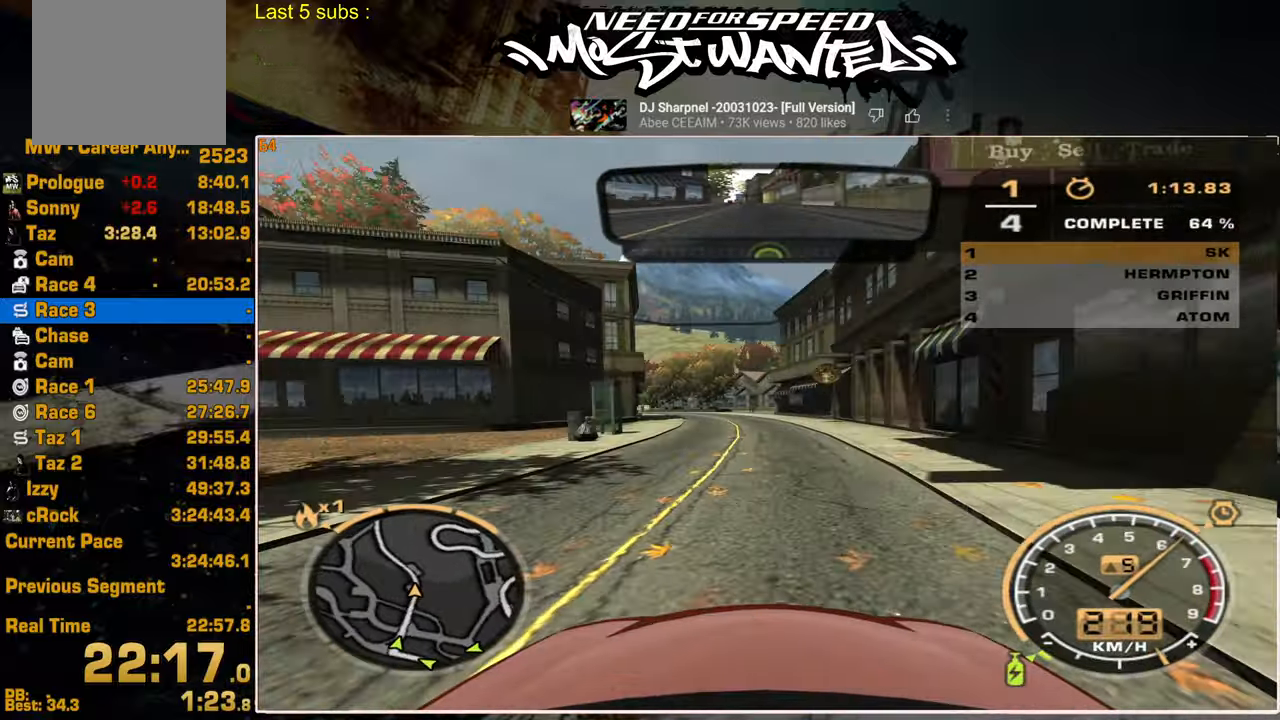
{"buttons": ["R2"], "left_stick": "center", "right_stick": "center", "events": []}
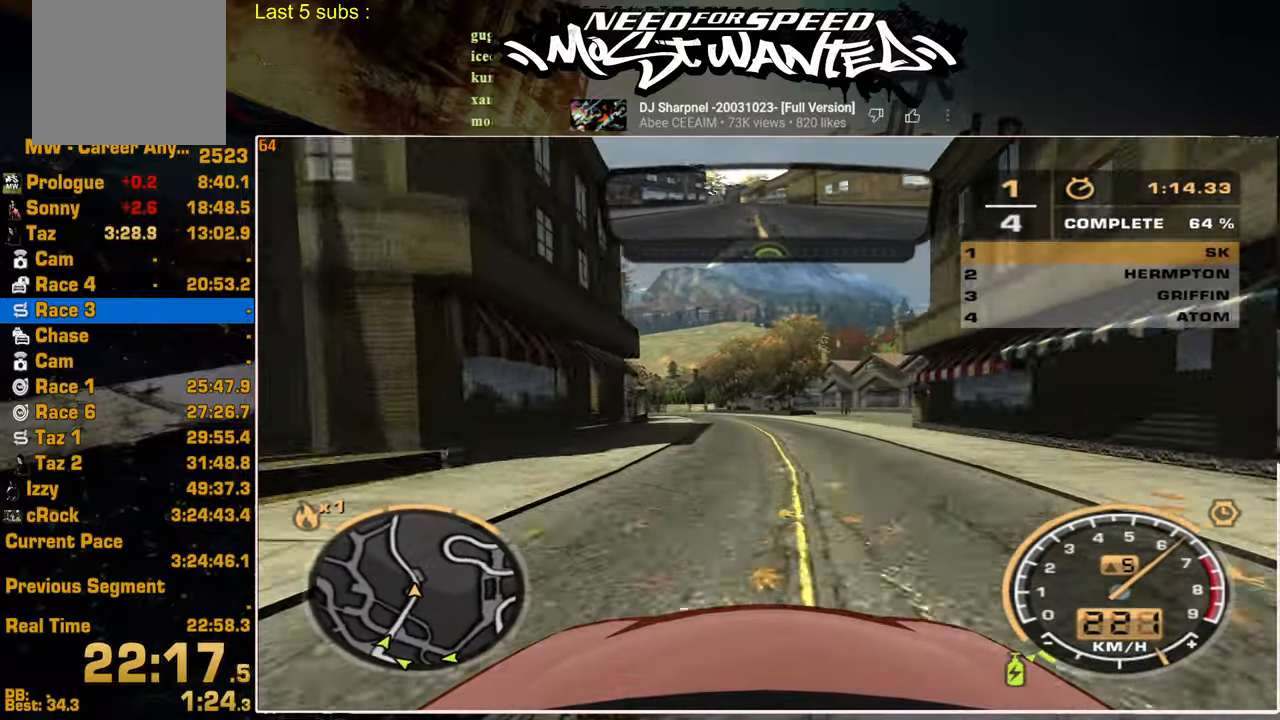
{"buttons": ["R2"], "left_stick": "center", "right_stick": "center", "events": []}
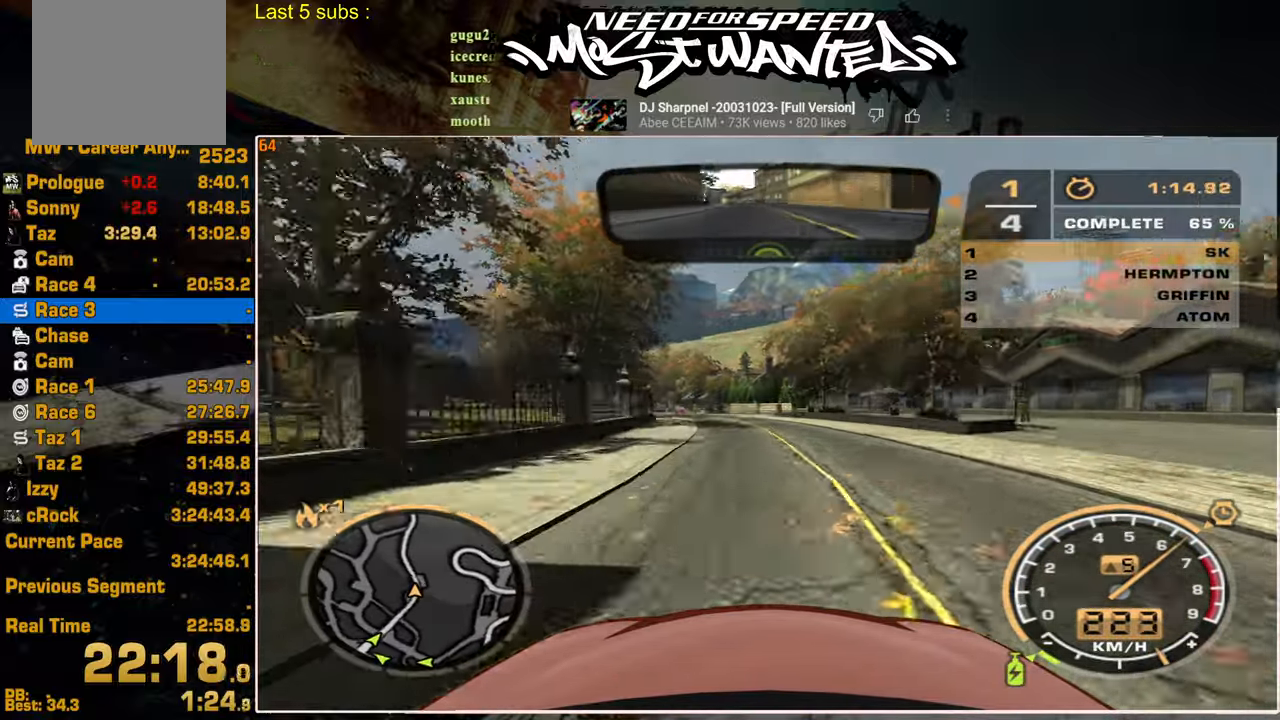
{"buttons": ["R2"], "left_stick": "center", "right_stick": "center", "events": []}
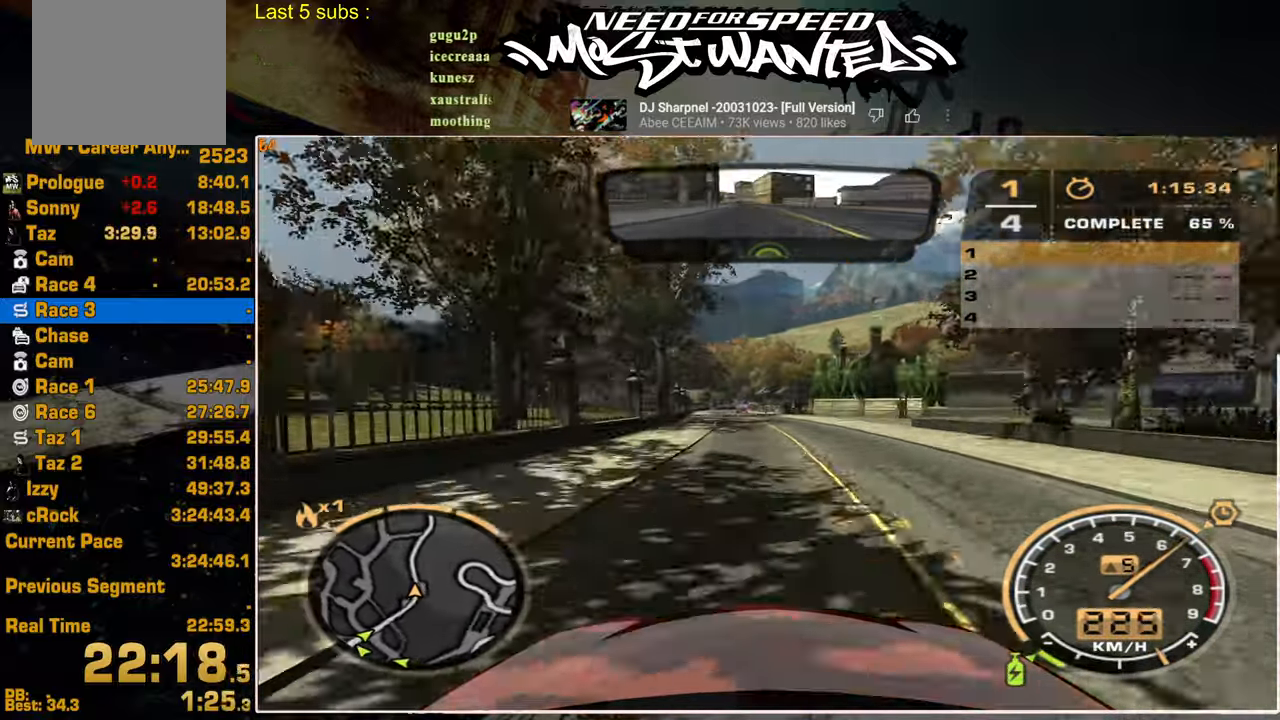
{"buttons": ["R2"], "left_stick": "center", "right_stick": "center", "events": []}
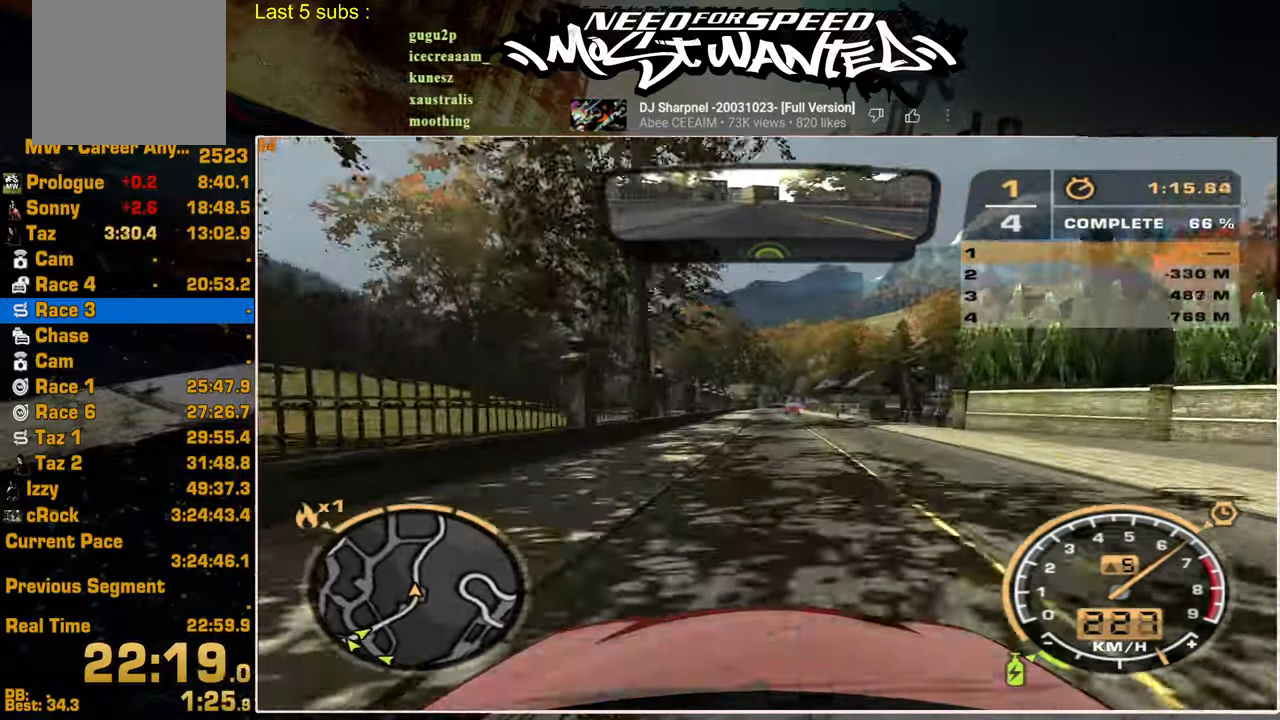
{"buttons": ["R2"], "left_stick": "center", "right_stick": "center", "events": []}
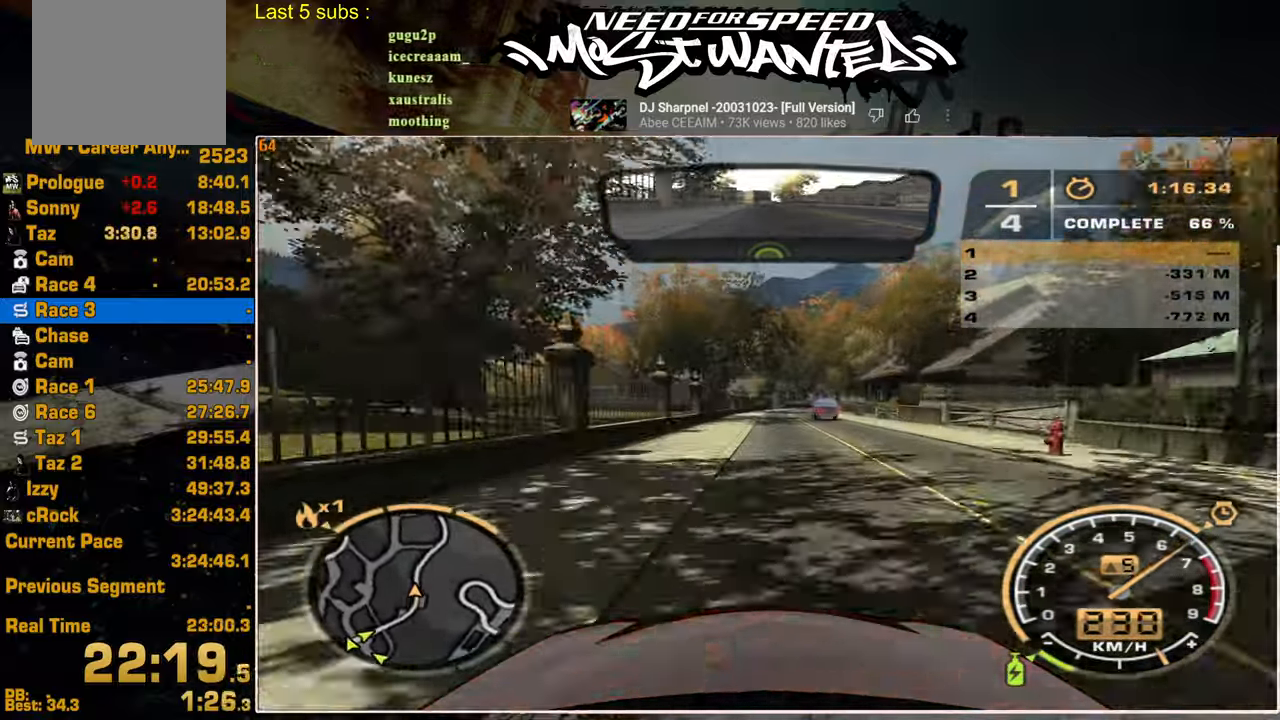
{"buttons": ["R2"], "left_stick": "center", "right_stick": "center", "events": []}
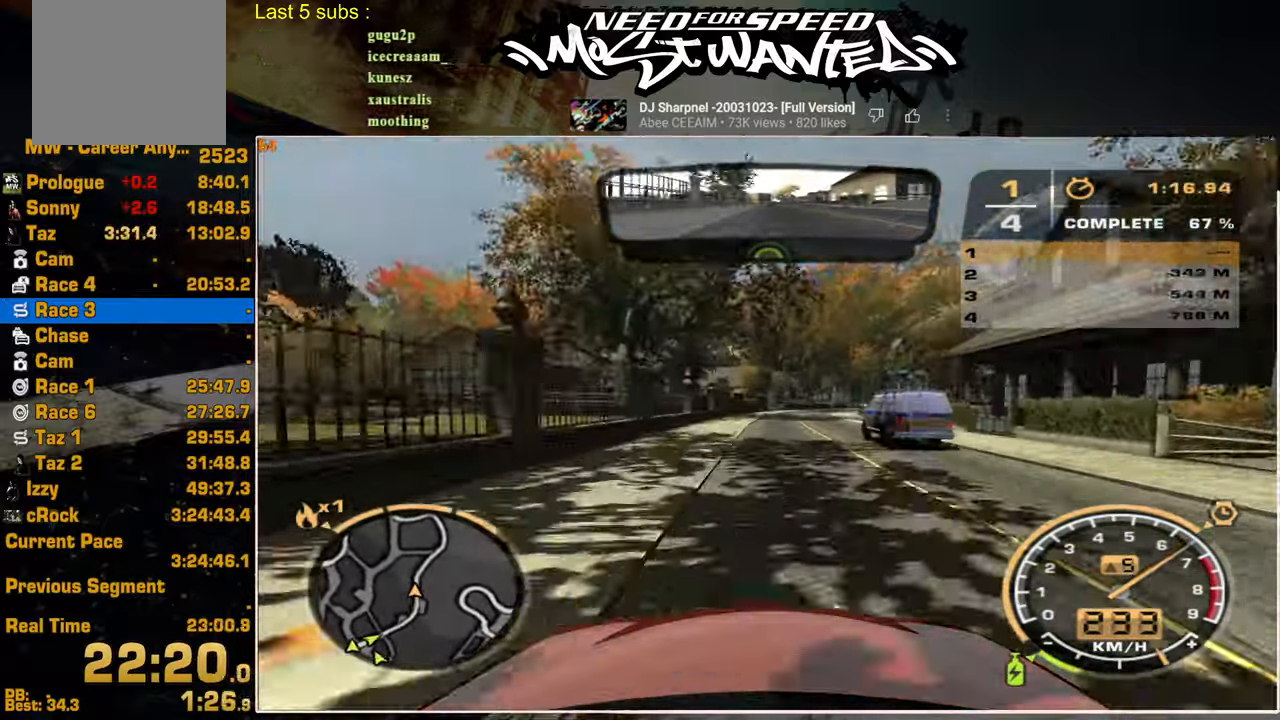
{"buttons": ["R2"], "left_stick": "center", "right_stick": "center", "events": []}
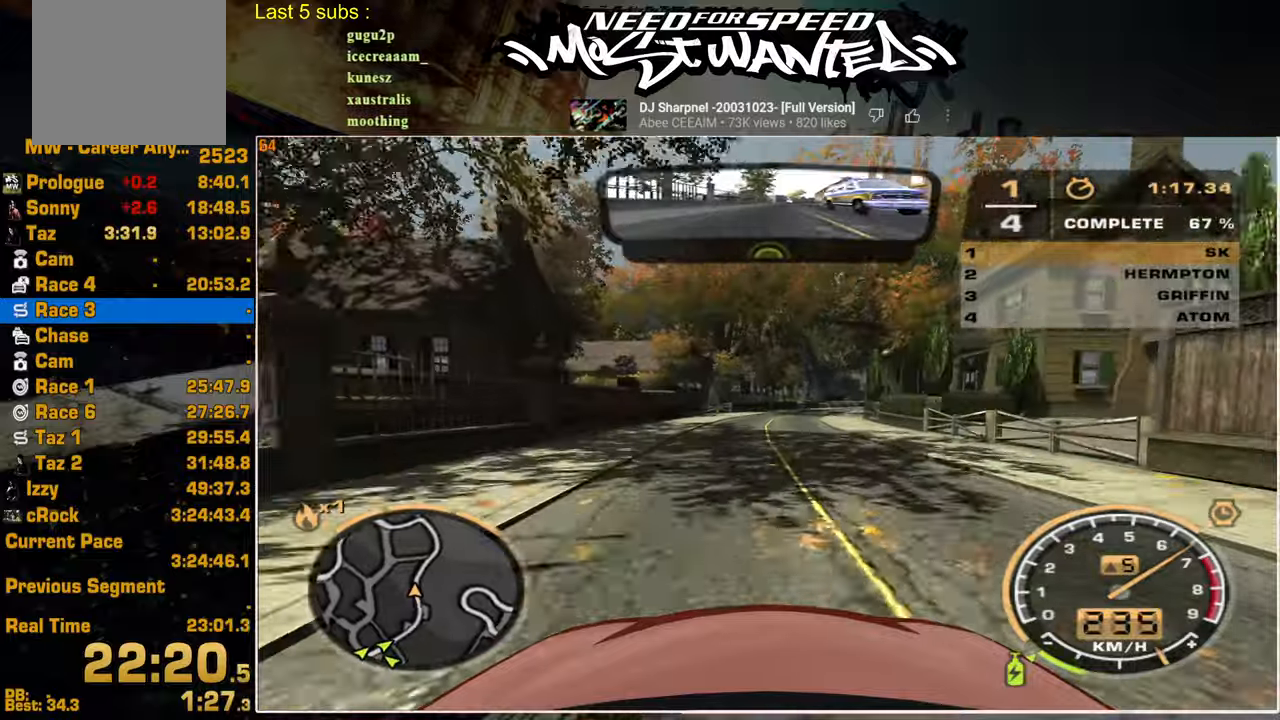
{"buttons": ["R2"], "left_stick": "center", "right_stick": "center", "events": []}
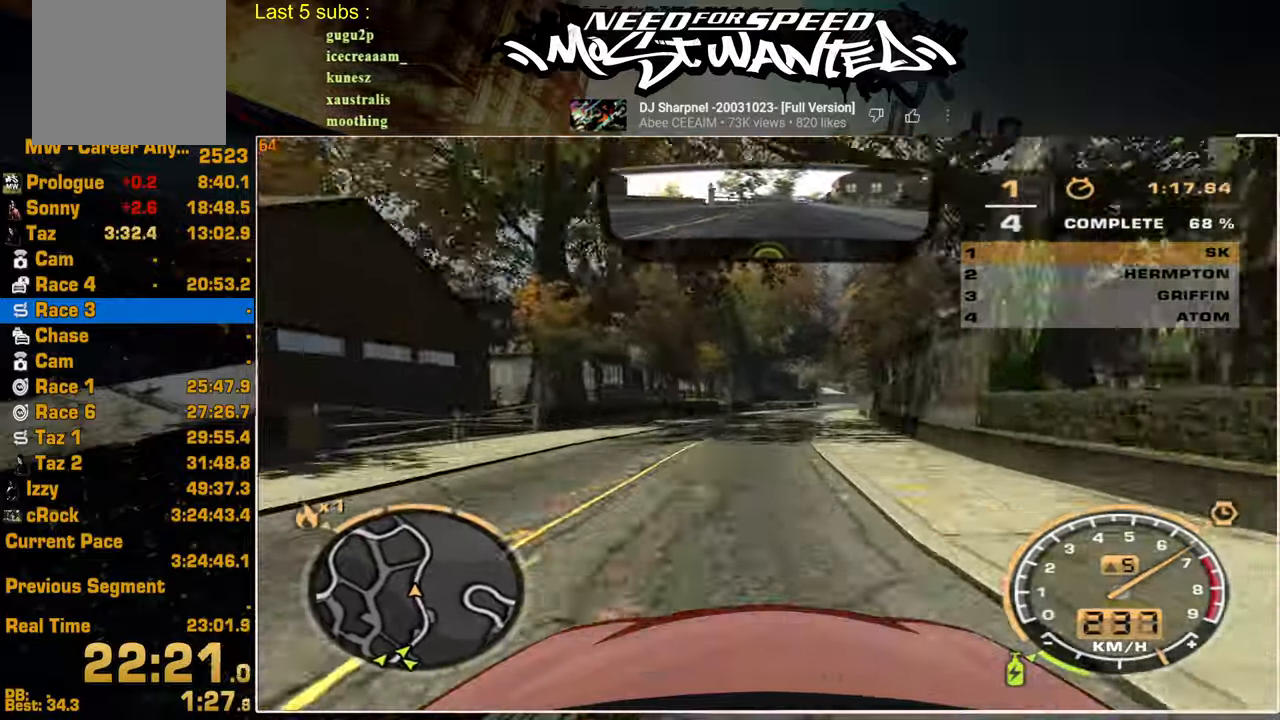
{"buttons": ["R2"], "left_stick": "center", "right_stick": "center", "events": []}
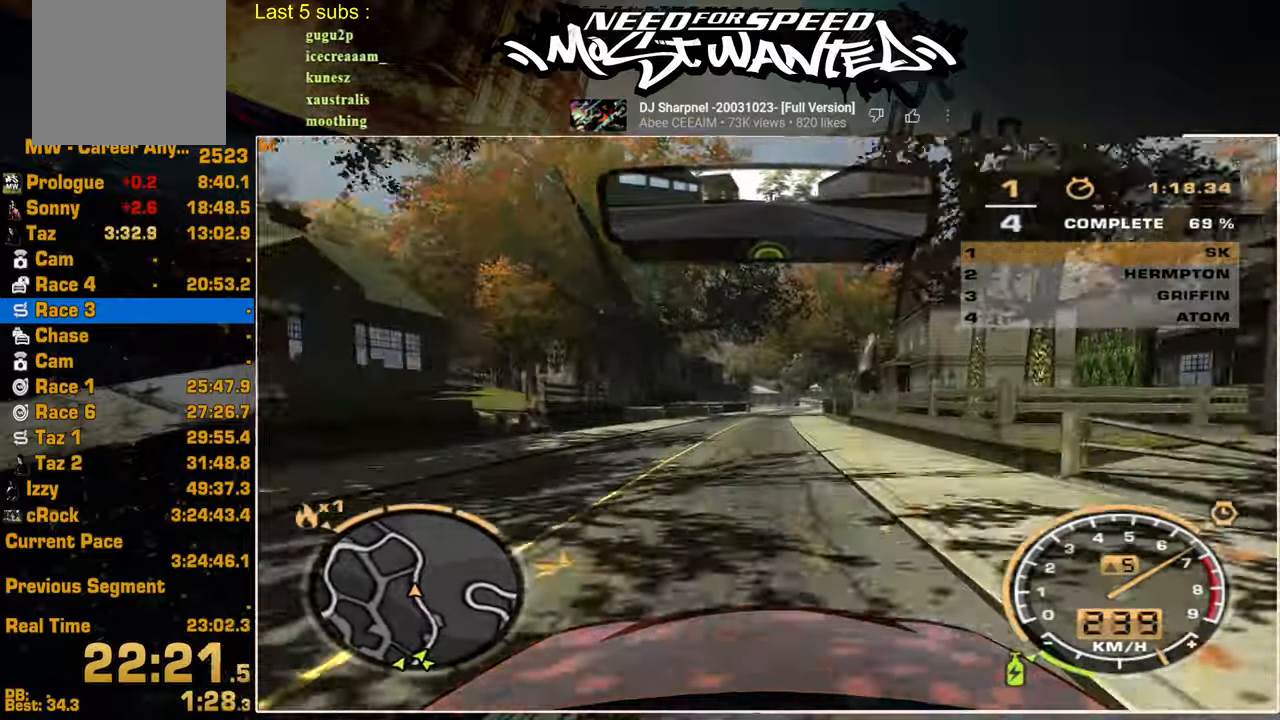
{"buttons": ["R2"], "left_stick": "center", "right_stick": "center", "events": []}
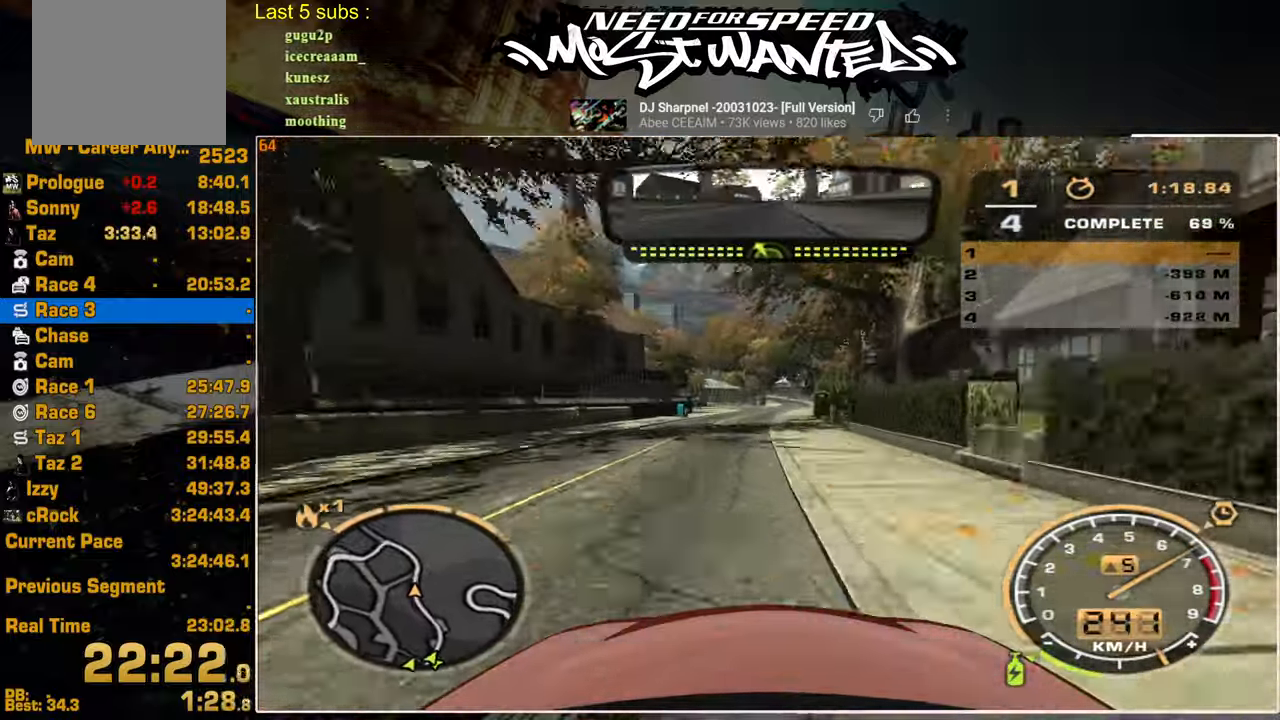
{"buttons": ["R2"], "left_stick": "center", "right_stick": "center", "events": []}
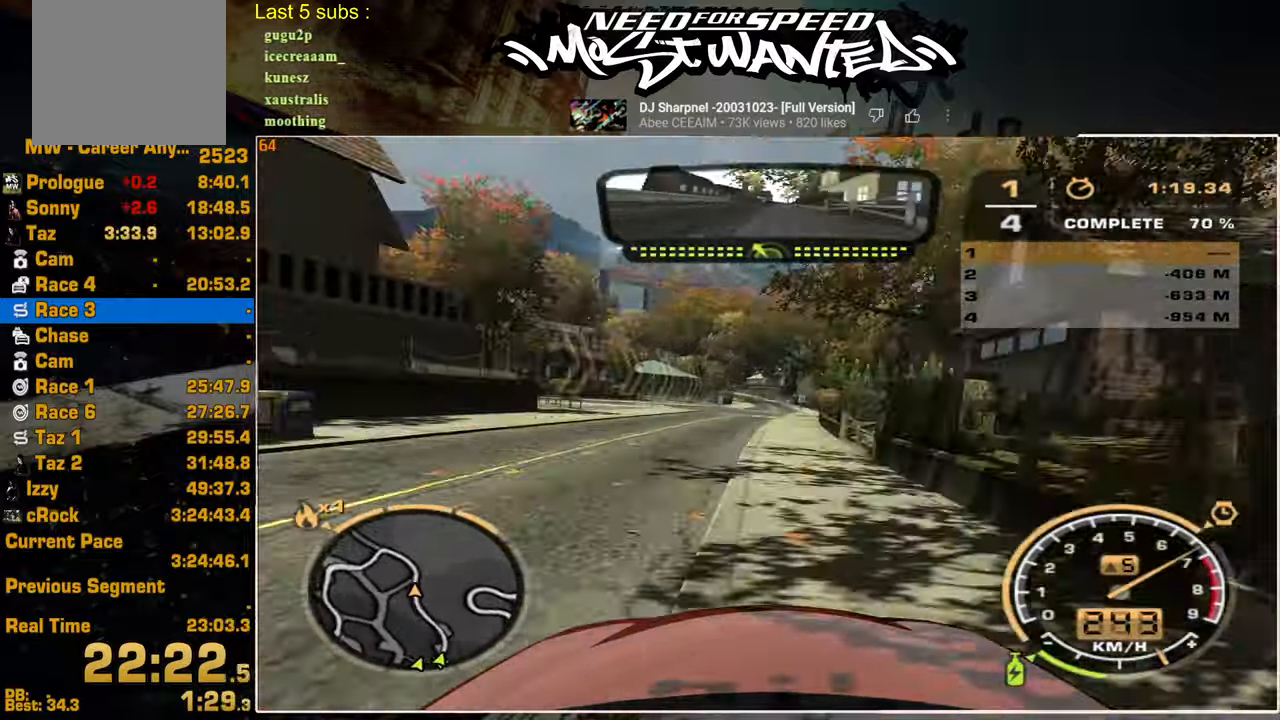
{"buttons": ["R2"], "left_stick": "center", "right_stick": "center", "events": []}
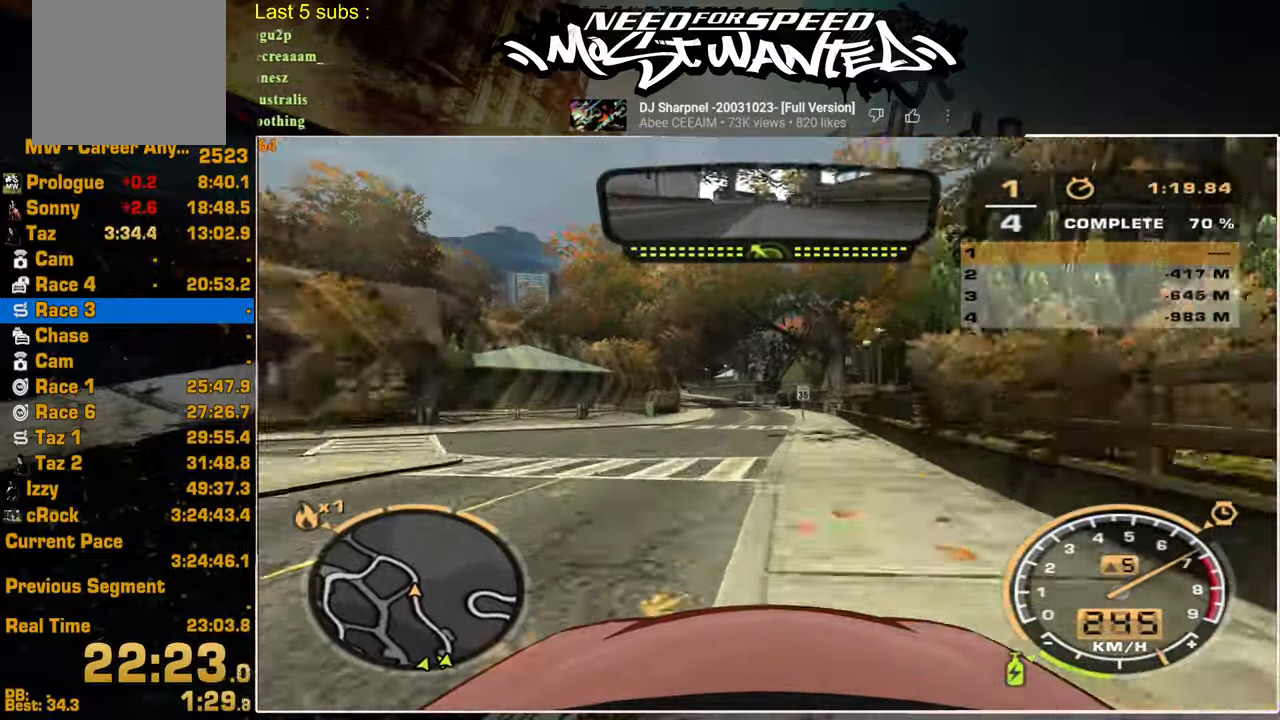
{"buttons": ["R2"], "left_stick": "center", "right_stick": "center", "events": []}
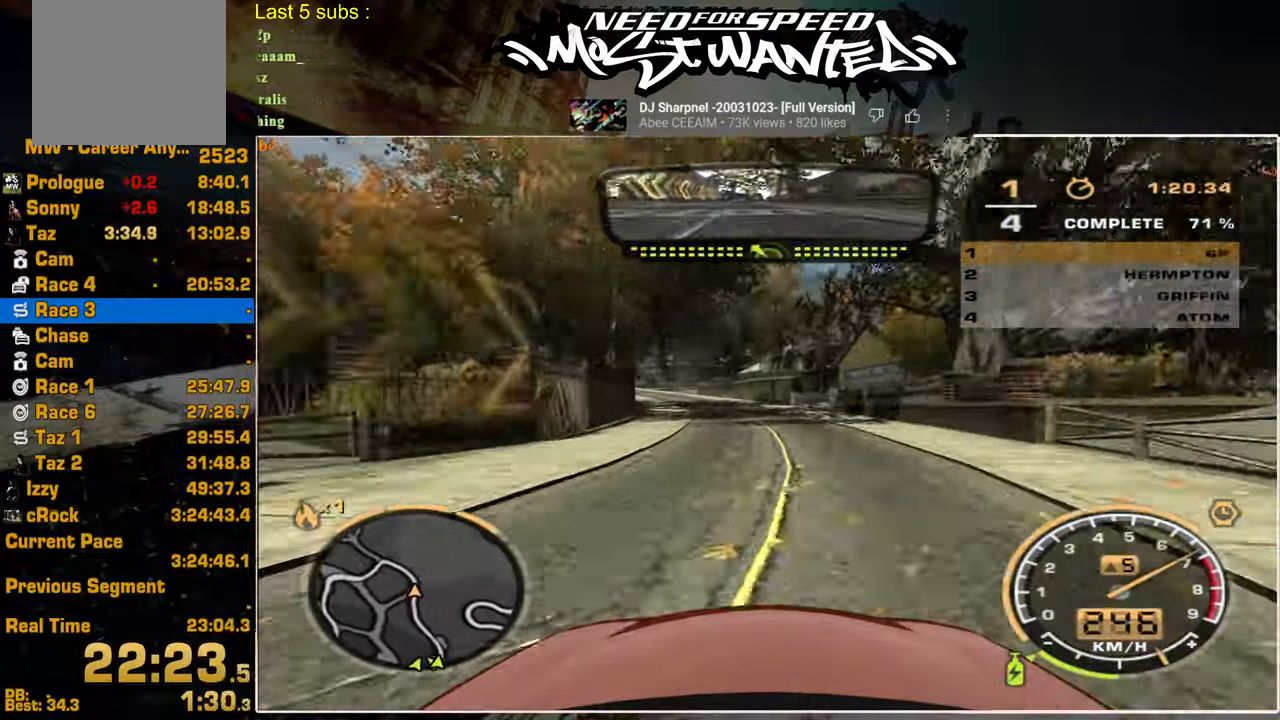
{"buttons": ["R2"], "left_stick": "center", "right_stick": "center", "events": []}
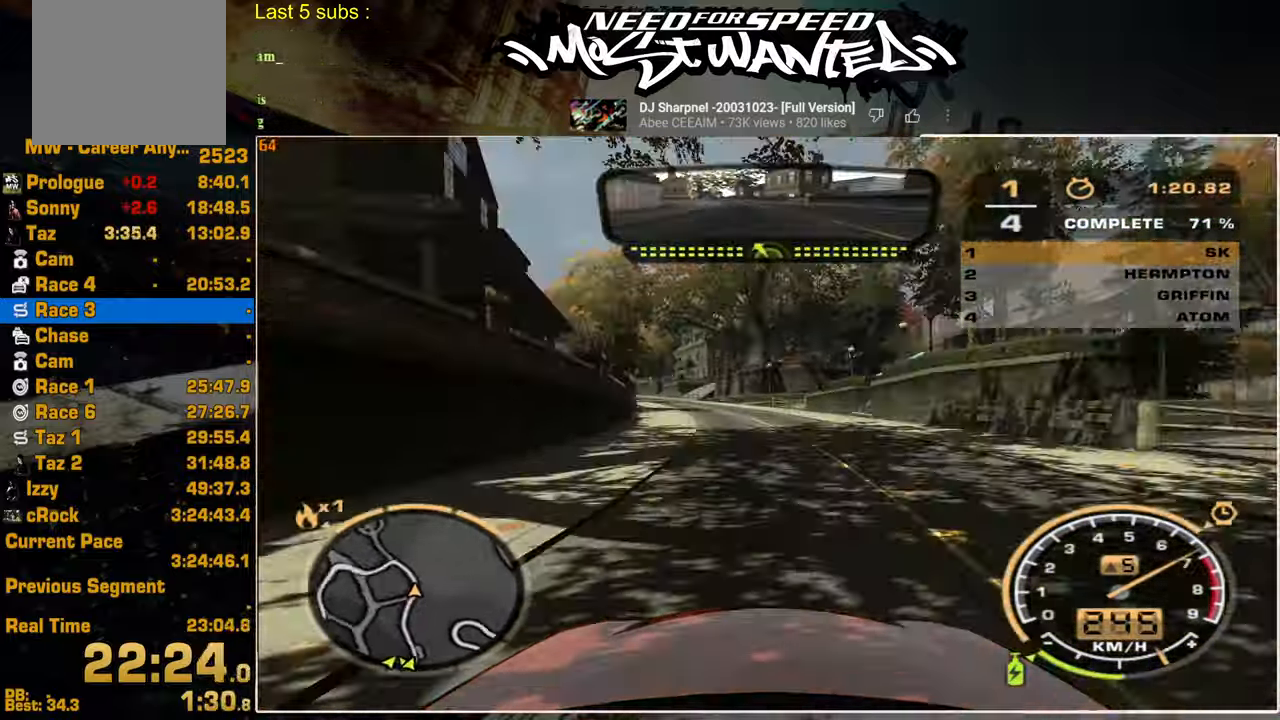
{"buttons": ["R2"], "left_stick": "center", "right_stick": "center", "events": []}
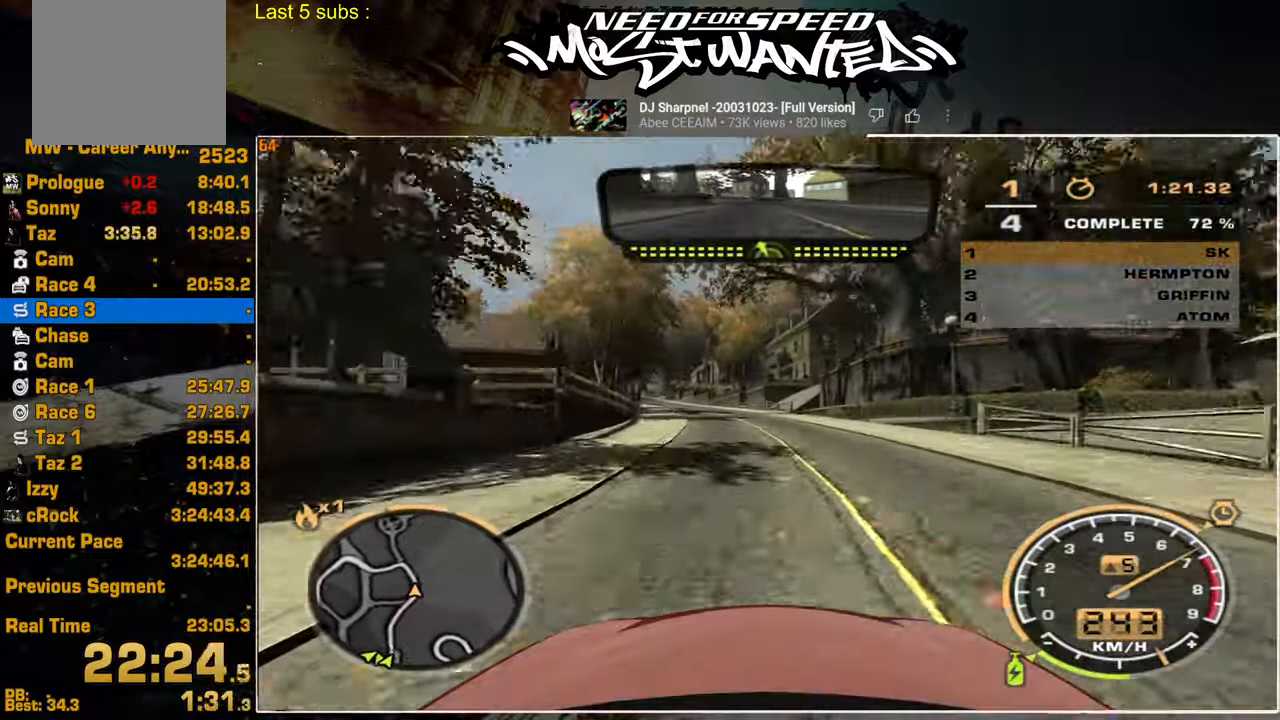
{"buttons": ["R2"], "left_stick": "center", "right_stick": "center", "events": []}
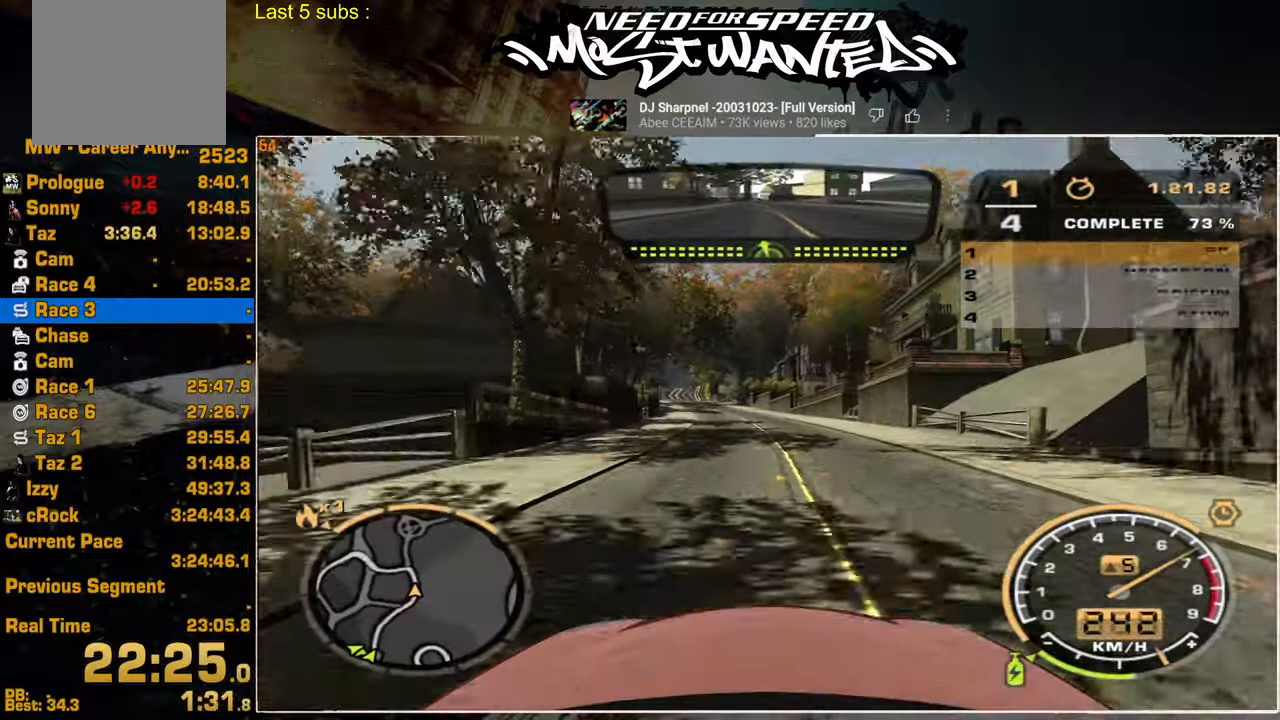
{"buttons": ["L2", "R2"], "left_stick": "center", "right_stick": "center", "events": [[467, "L2", "down"]]}
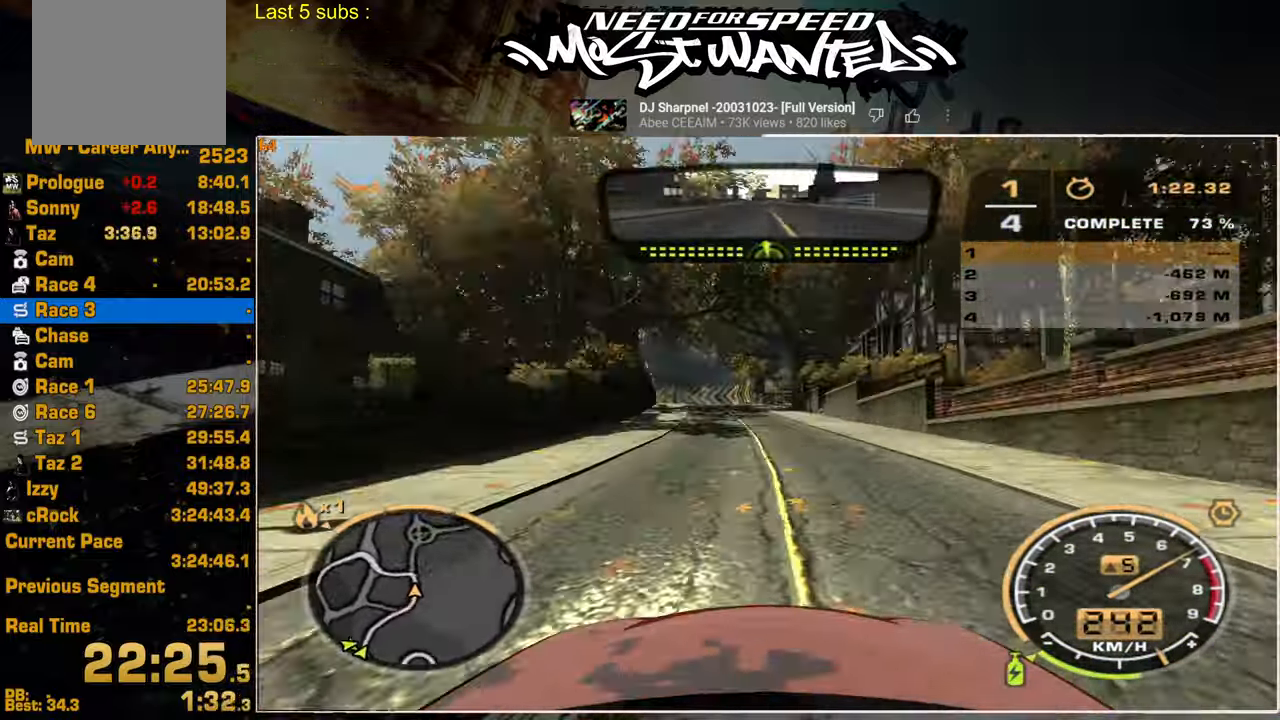
{"buttons": ["L2"], "left_stick": "center", "right_stick": "center", "events": [[84, "R2", "up"]]}
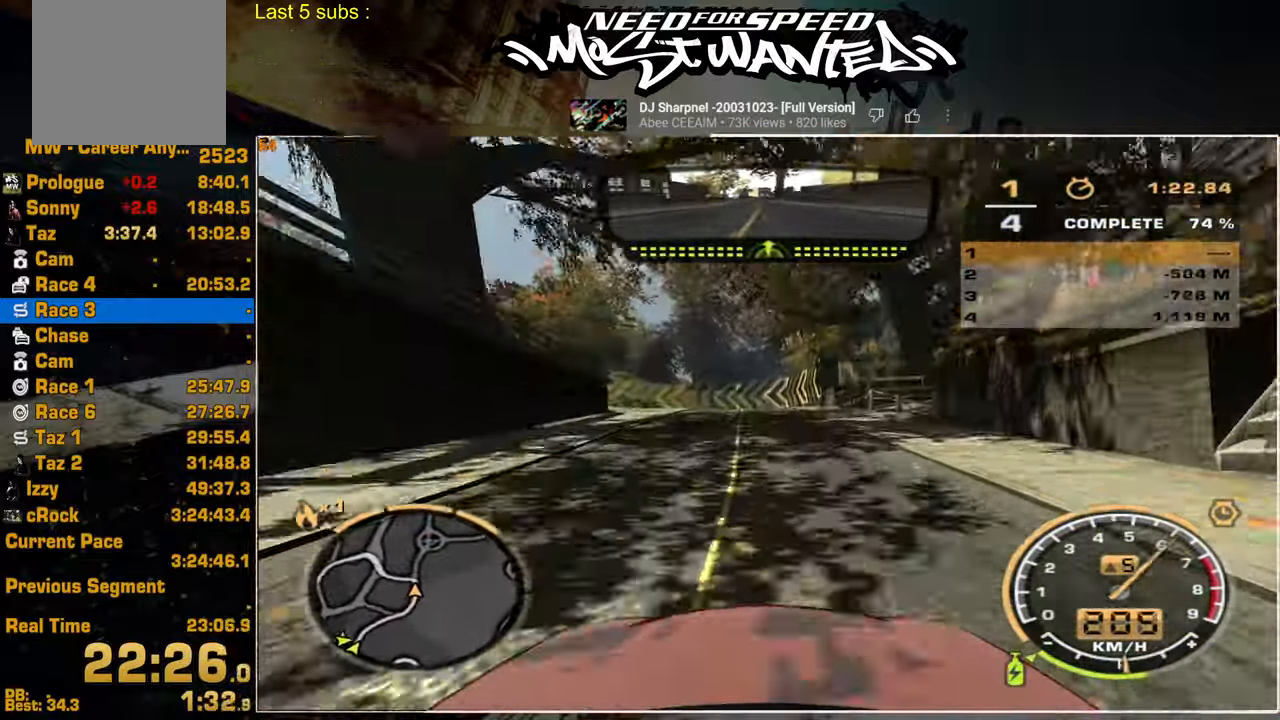
{"buttons": ["L2"], "left_stick": "center", "right_stick": "center", "events": []}
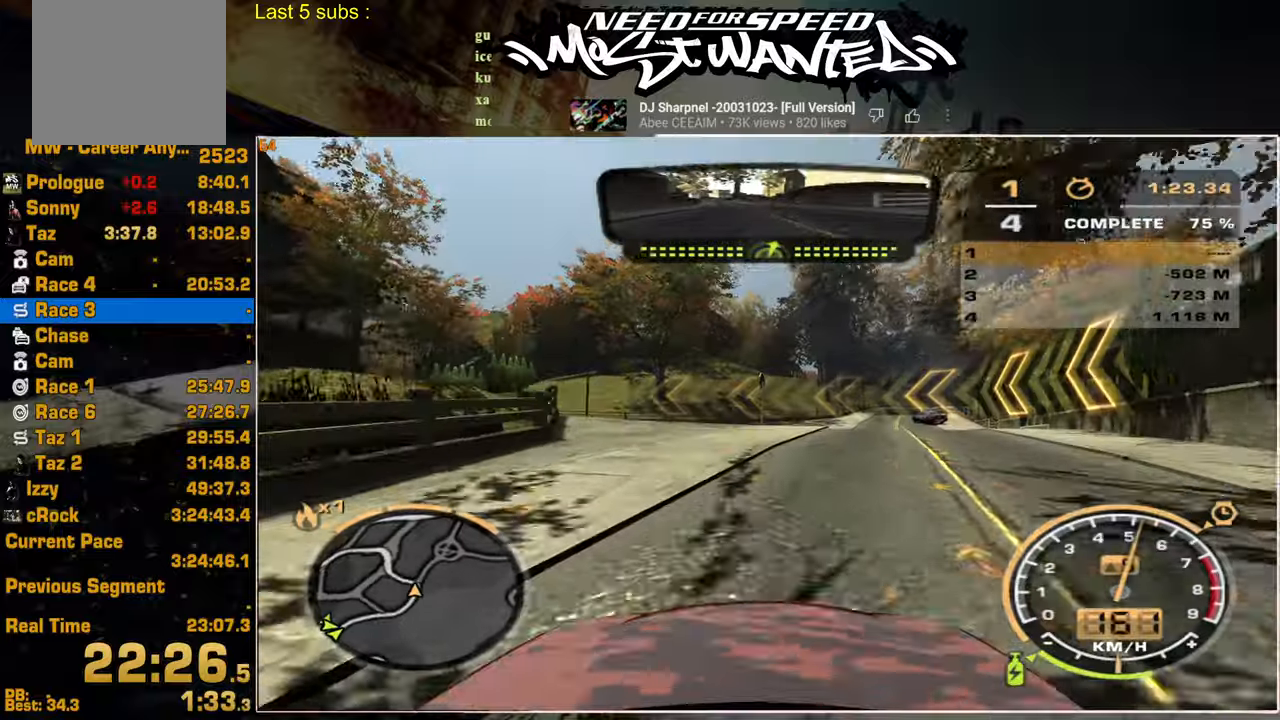
{"buttons": ["L2"], "left_stick": "center", "right_stick": "center", "events": []}
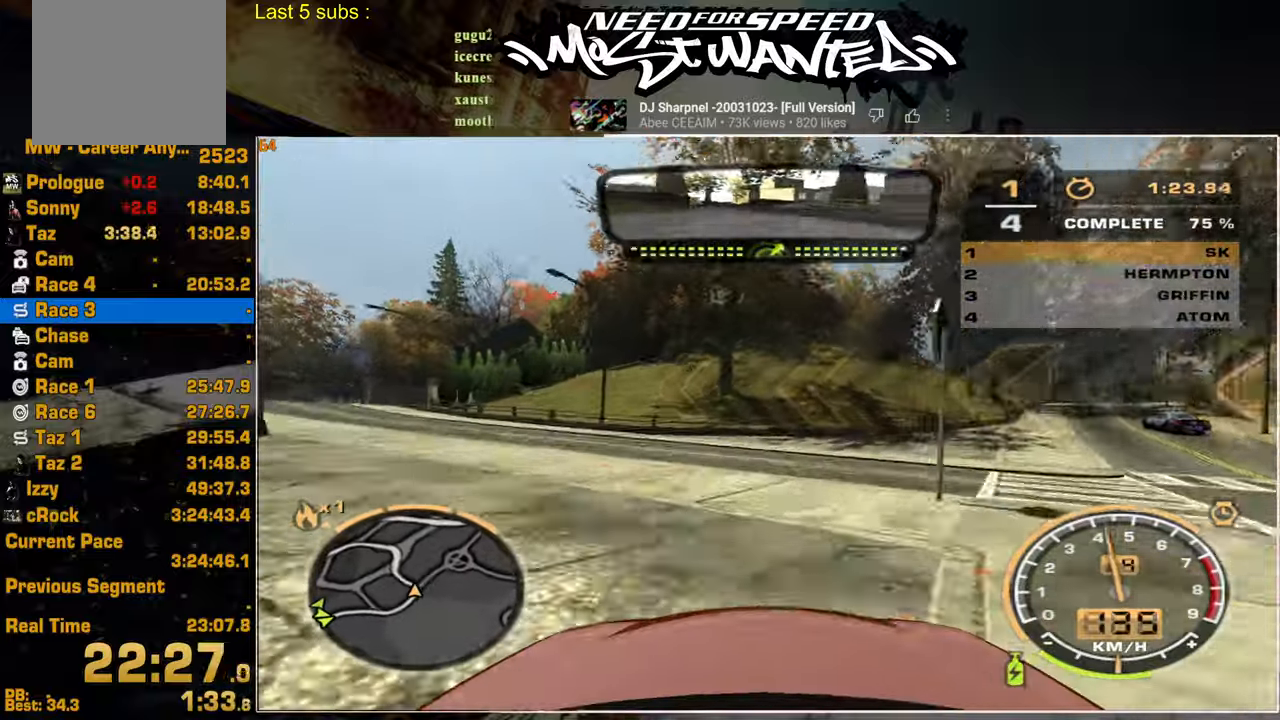
{"buttons": ["L2", "R2"], "left_stick": "center", "right_stick": "center", "events": [[184, "R2", "down"], [250, "L2", "up"], [467, "L2", "down"]]}
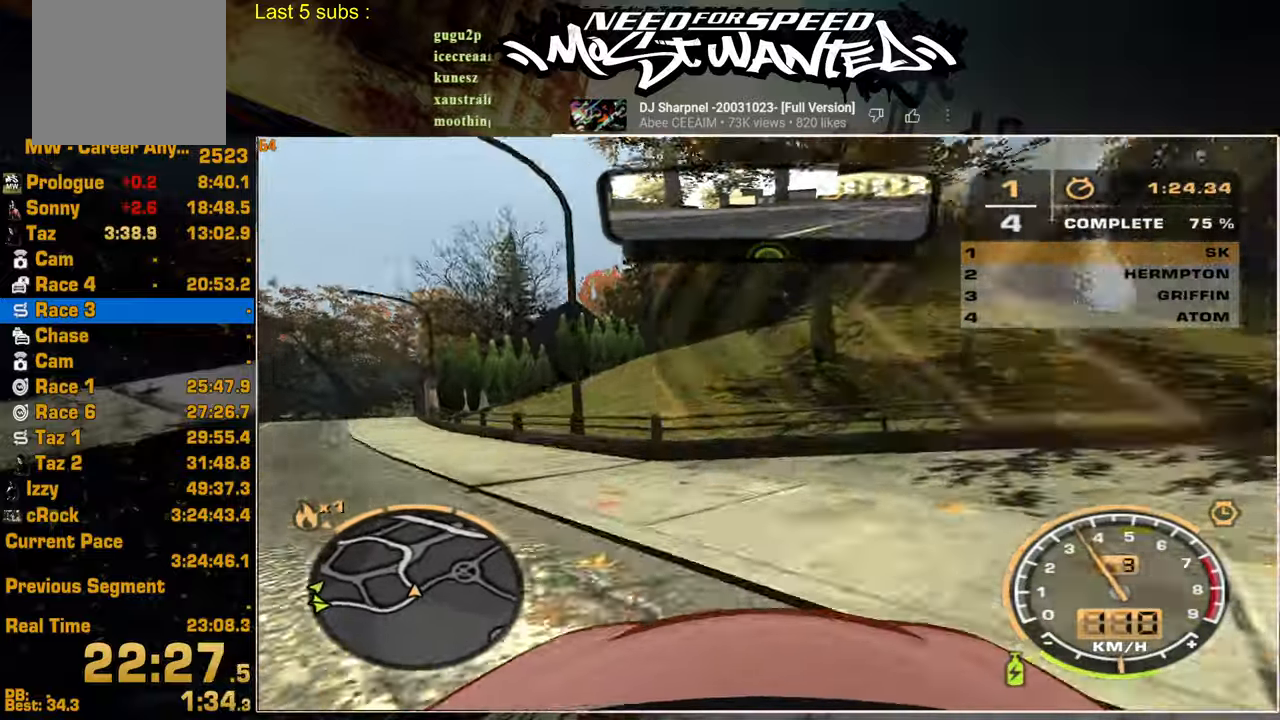
{"buttons": ["R2"], "left_stick": "center", "right_stick": "center", "events": [[84, "L2", "up"]]}